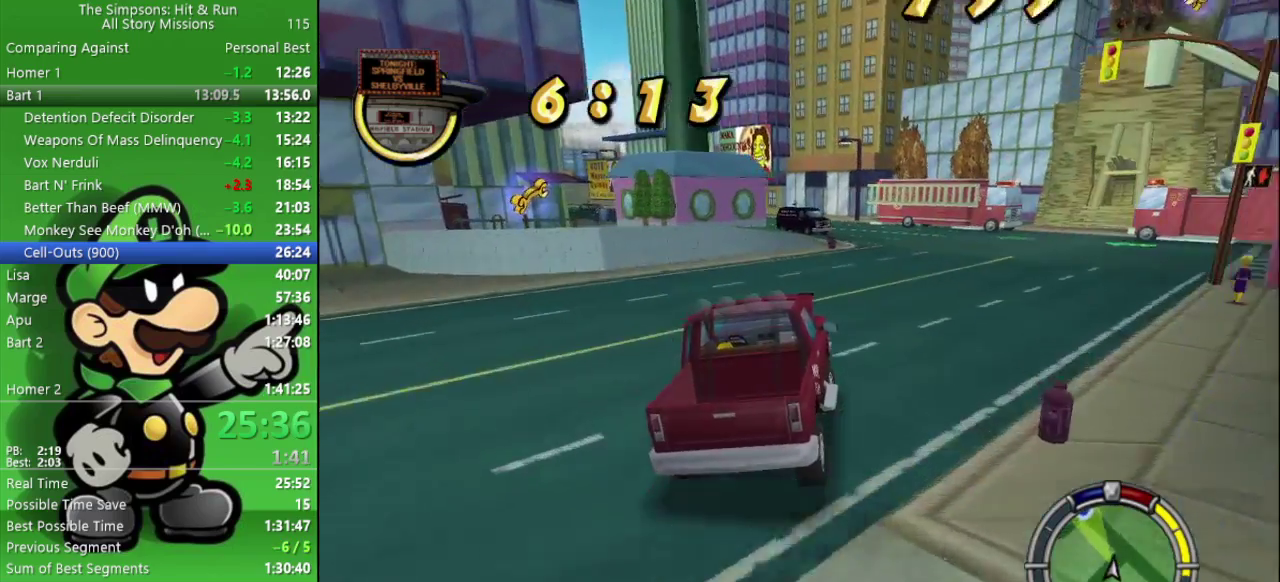
Gameplay with a controller (PlayStation layout); each line is a JSON object with the inputs held at the frame after it. "events" lists button and stick changes between this image and that frame as [ms after this image, input, new state], when the widget could be followed in between.
{"buttons": ["CIRCLE"], "left_stick": "center", "right_stick": "center", "events": [[217, "left_stick", "center"]]}
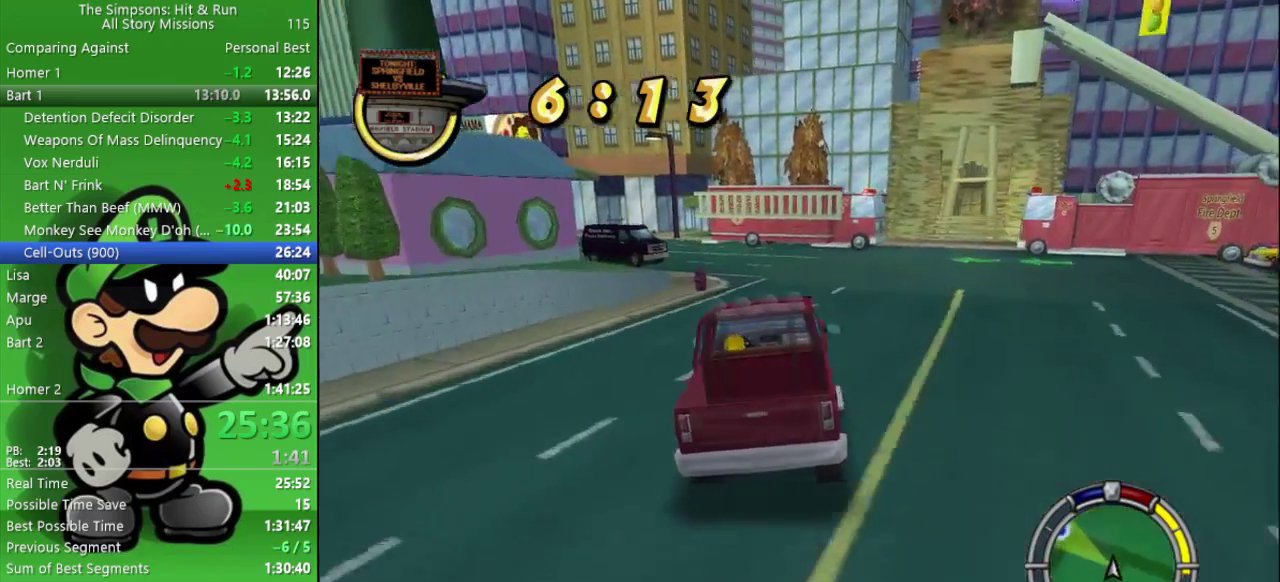
{"buttons": ["CIRCLE"], "left_stick": "center", "right_stick": "center", "events": [[150, "left_stick", "left"], [317, "left_stick", "up-left"], [367, "left_stick", "center"]]}
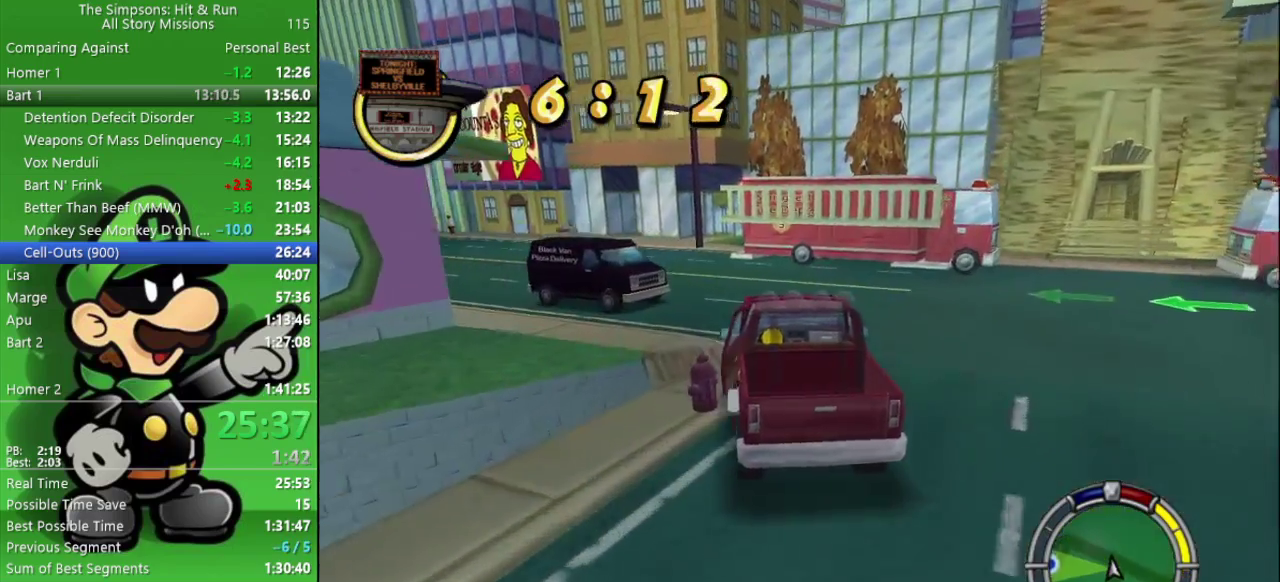
{"buttons": ["CIRCLE"], "left_stick": "left", "right_stick": "center", "events": [[17, "left_stick", "left"], [83, "CIRCLE", "up"], [400, "CIRCLE", "down"]]}
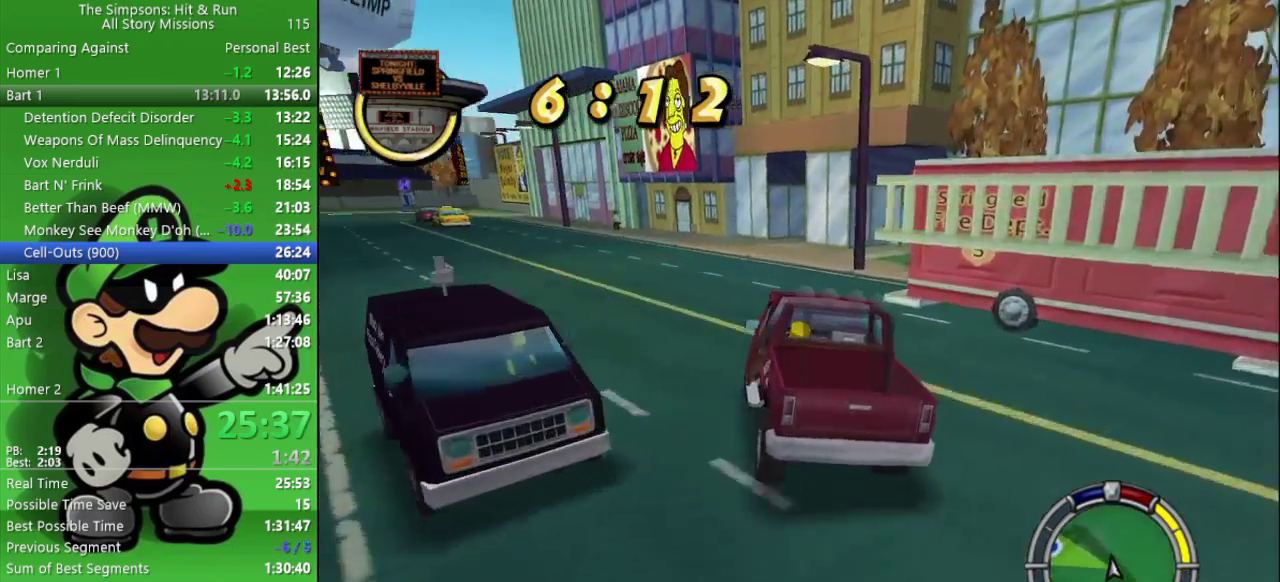
{"buttons": ["CIRCLE"], "left_stick": "up-left", "right_stick": "center", "events": [[333, "left_stick", "center"], [417, "left_stick", "up-left"]]}
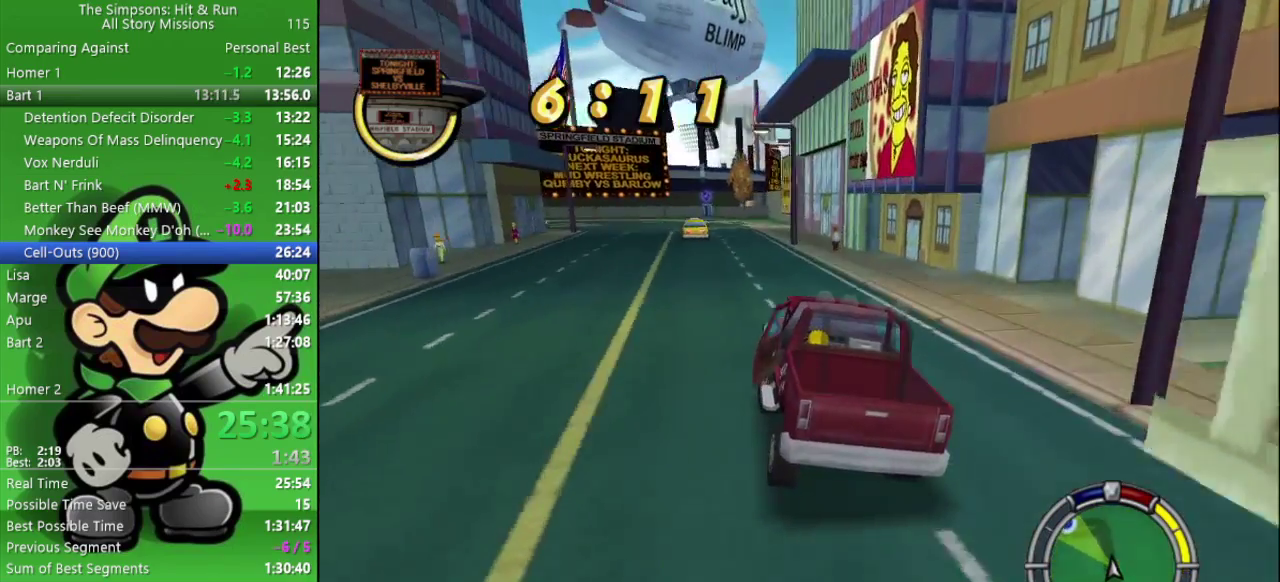
{"buttons": ["CIRCLE"], "left_stick": "center", "right_stick": "center", "events": [[83, "left_stick", "center"], [350, "left_stick", "left"], [500, "left_stick", "center"]]}
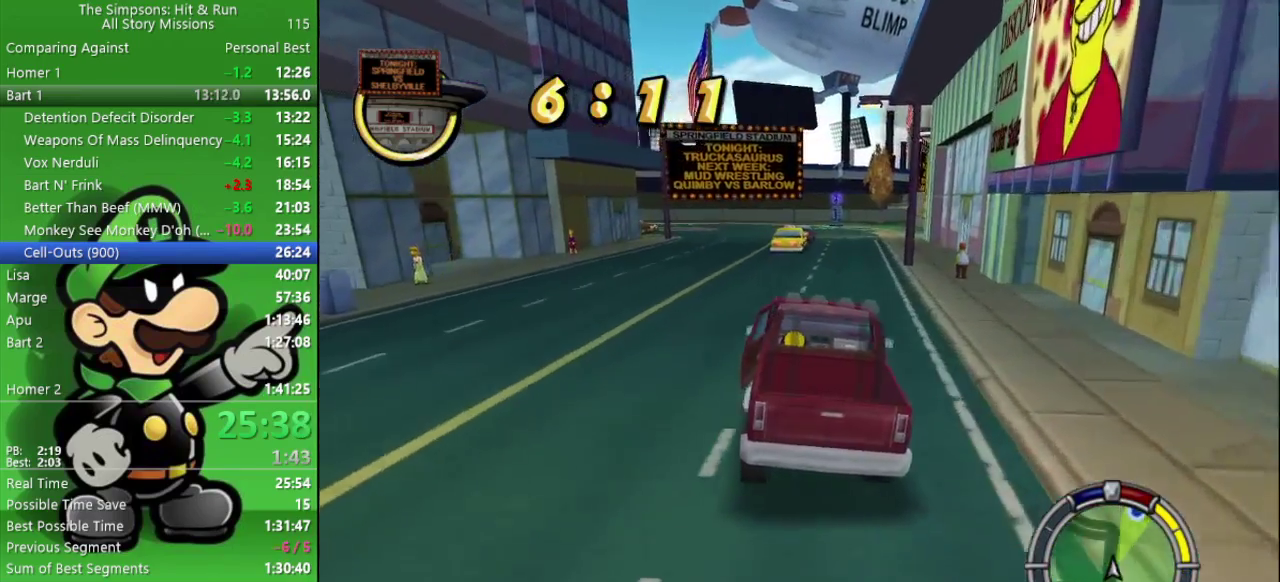
{"buttons": ["CIRCLE"], "left_stick": "left", "right_stick": "center", "events": [[283, "left_stick", "left"]]}
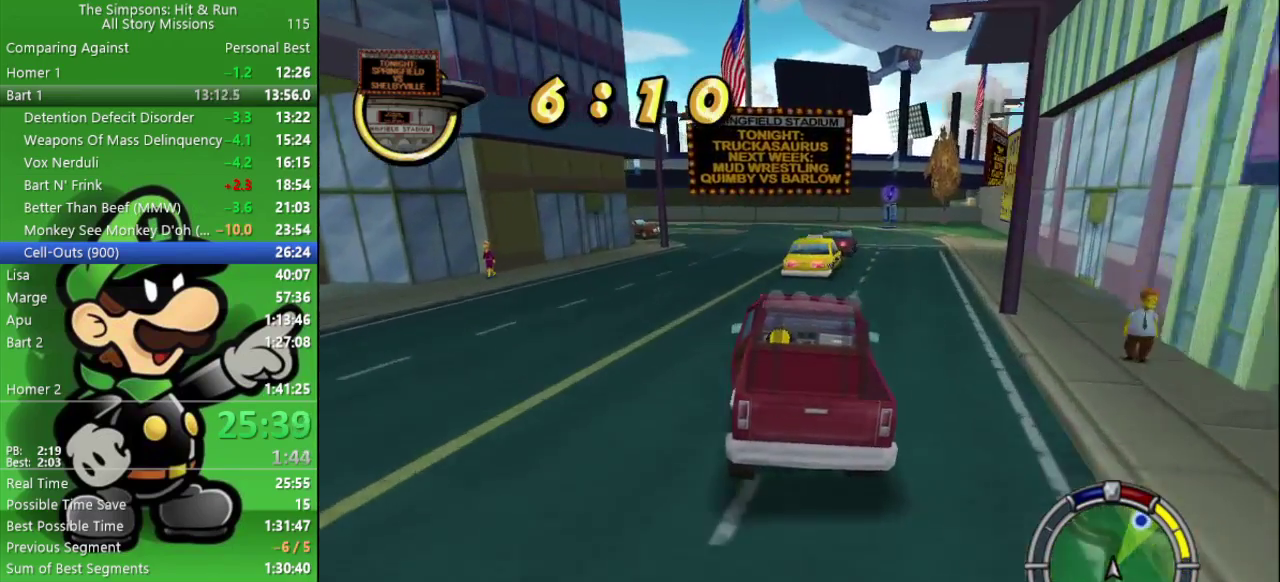
{"buttons": ["CIRCLE"], "left_stick": "right", "right_stick": "center", "events": [[33, "left_stick", "center"], [183, "left_stick", "left"], [417, "left_stick", "center"], [500, "left_stick", "right"]]}
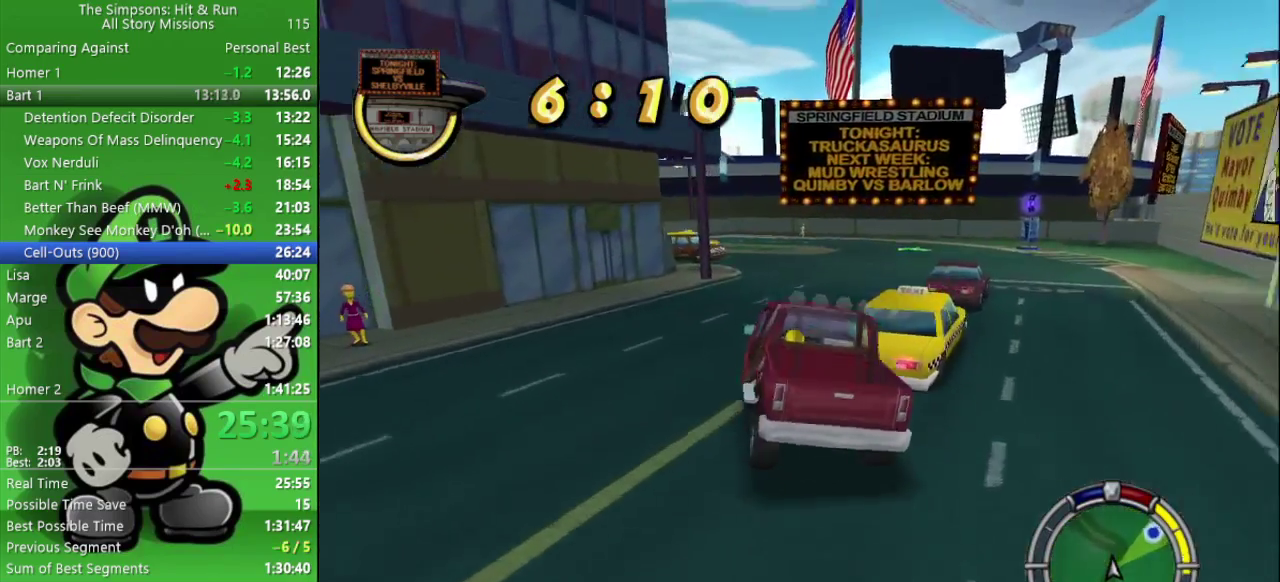
{"buttons": ["CIRCLE"], "left_stick": "right", "right_stick": "center", "events": [[183, "left_stick", "center"], [417, "left_stick", "right"]]}
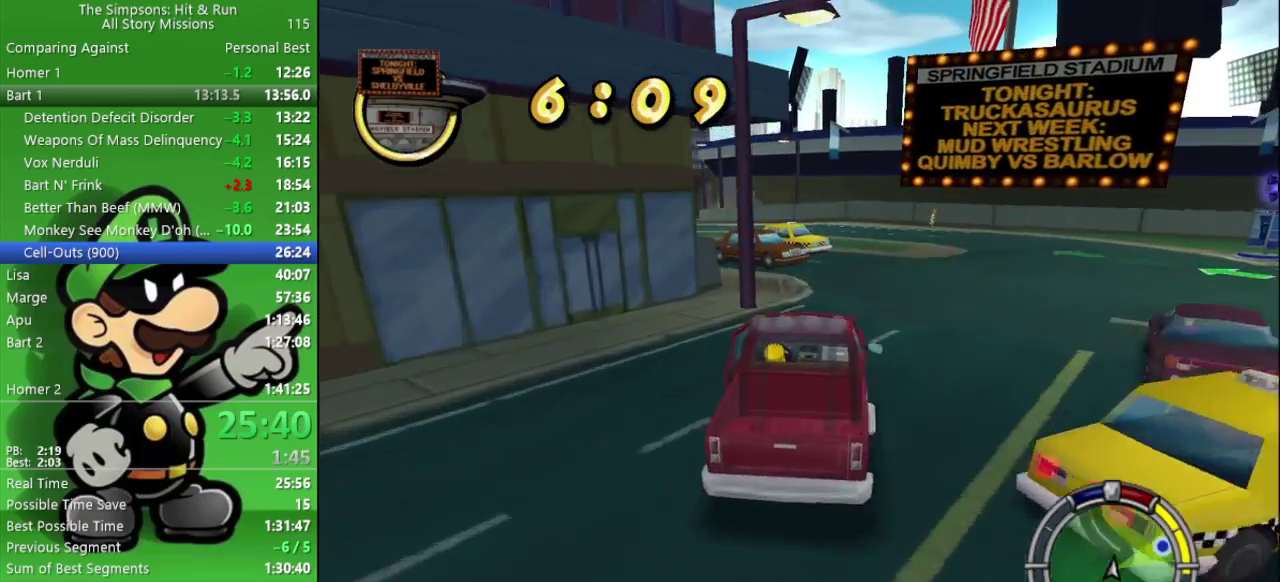
{"buttons": ["CIRCLE"], "left_stick": "left", "right_stick": "center", "events": [[167, "left_stick", "center"], [333, "left_stick", "left"]]}
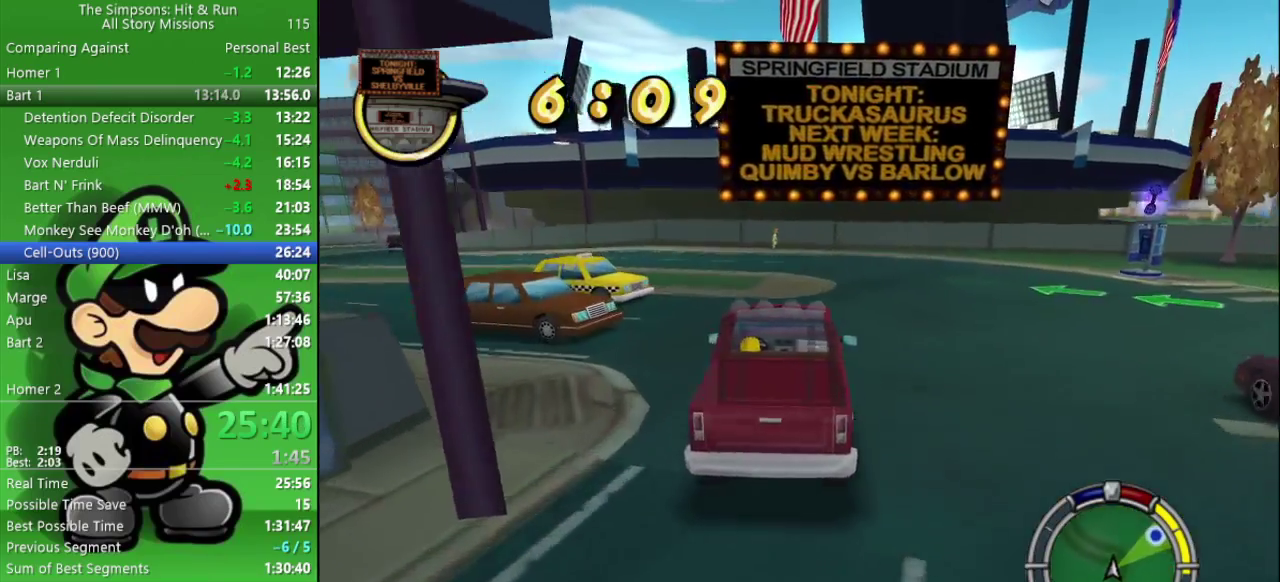
{"buttons": [], "left_stick": "left", "right_stick": "center", "events": [[100, "CROSS", "down"], [250, "CROSS", "up"], [317, "CIRCLE", "up"]]}
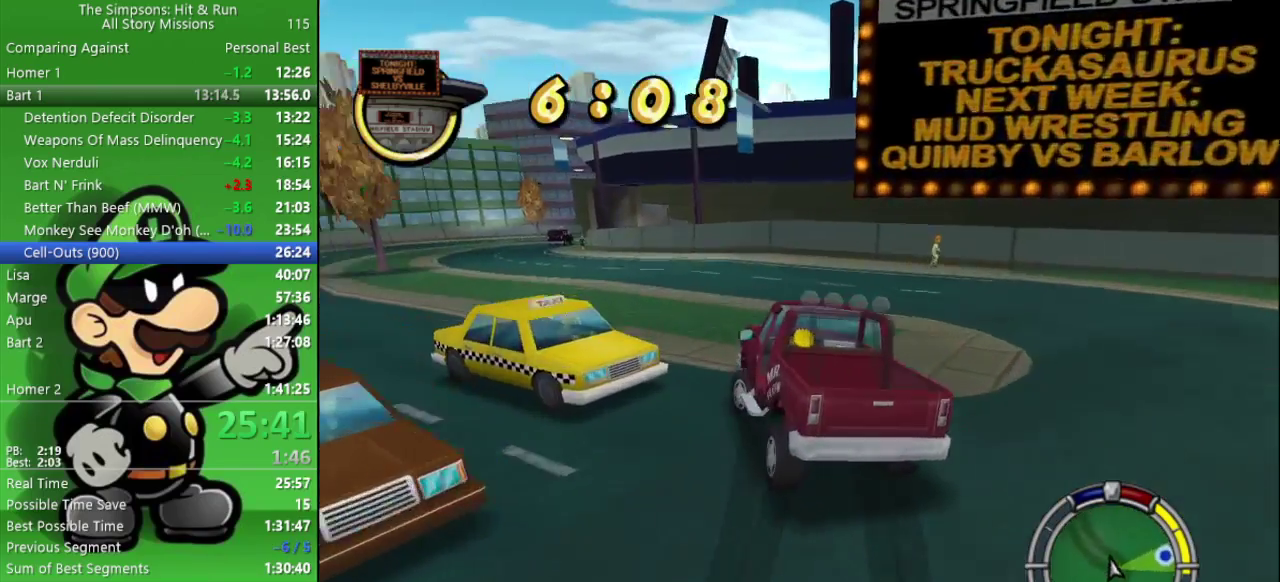
{"buttons": ["CIRCLE"], "left_stick": "center", "right_stick": "center", "events": [[83, "CIRCLE", "down"], [83, "left_stick", "up-left"], [133, "left_stick", "center"]]}
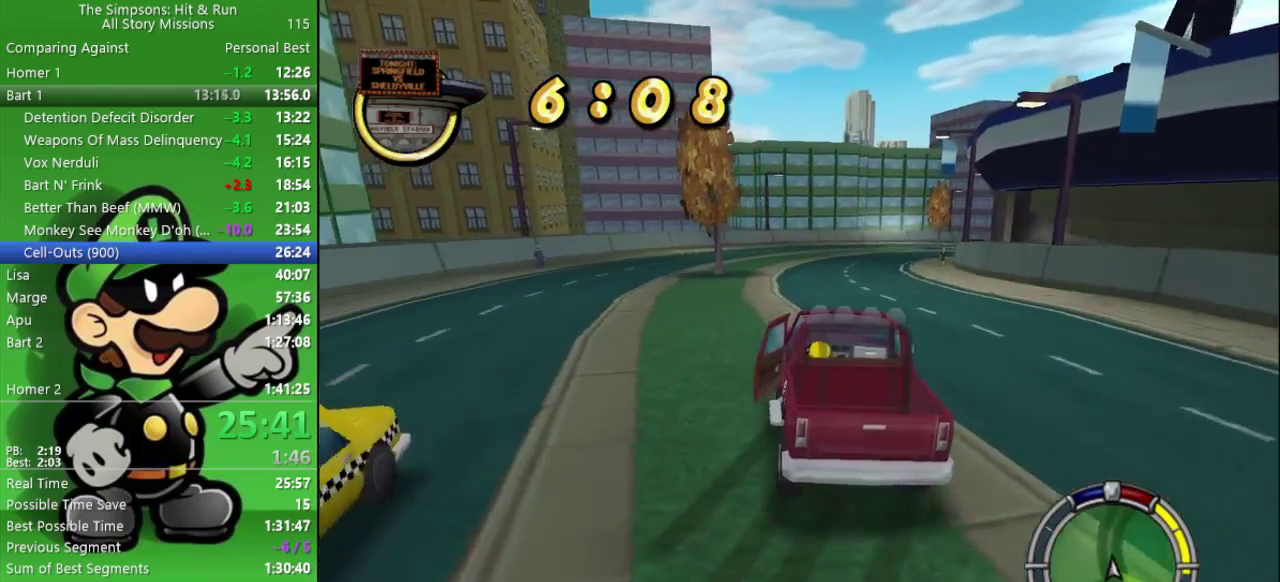
{"buttons": ["CIRCLE"], "left_stick": "center", "right_stick": "center", "events": [[150, "left_stick", "right"], [300, "left_stick", "center"]]}
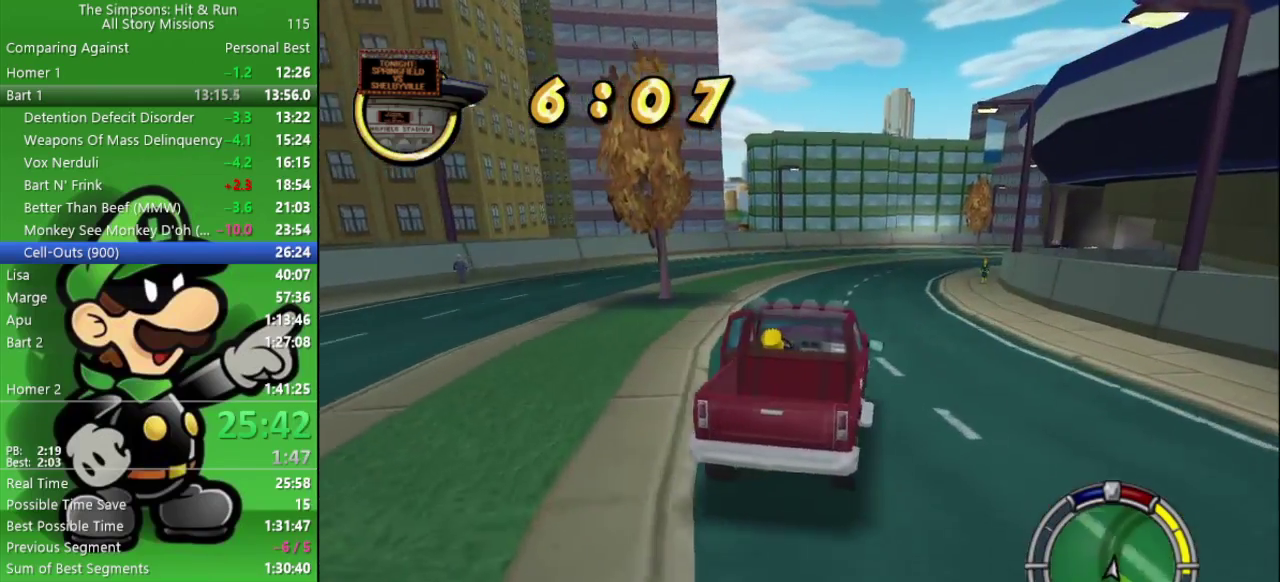
{"buttons": ["CIRCLE"], "left_stick": "center", "right_stick": "center", "events": []}
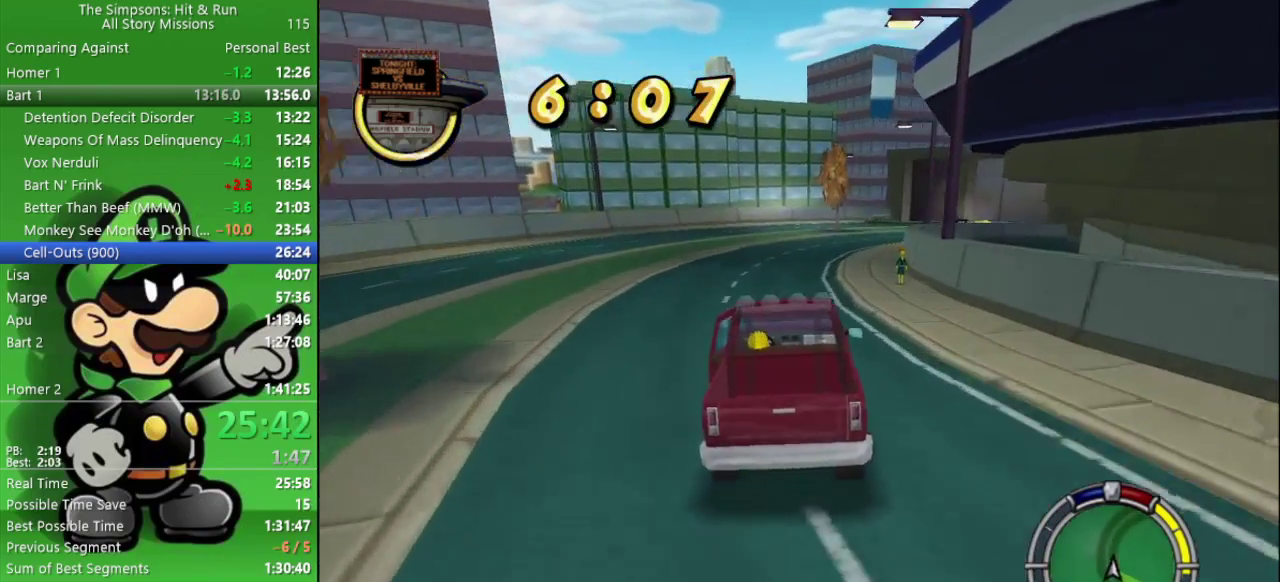
{"buttons": ["CIRCLE"], "left_stick": "center", "right_stick": "center", "events": [[283, "left_stick", "right"], [467, "left_stick", "center"]]}
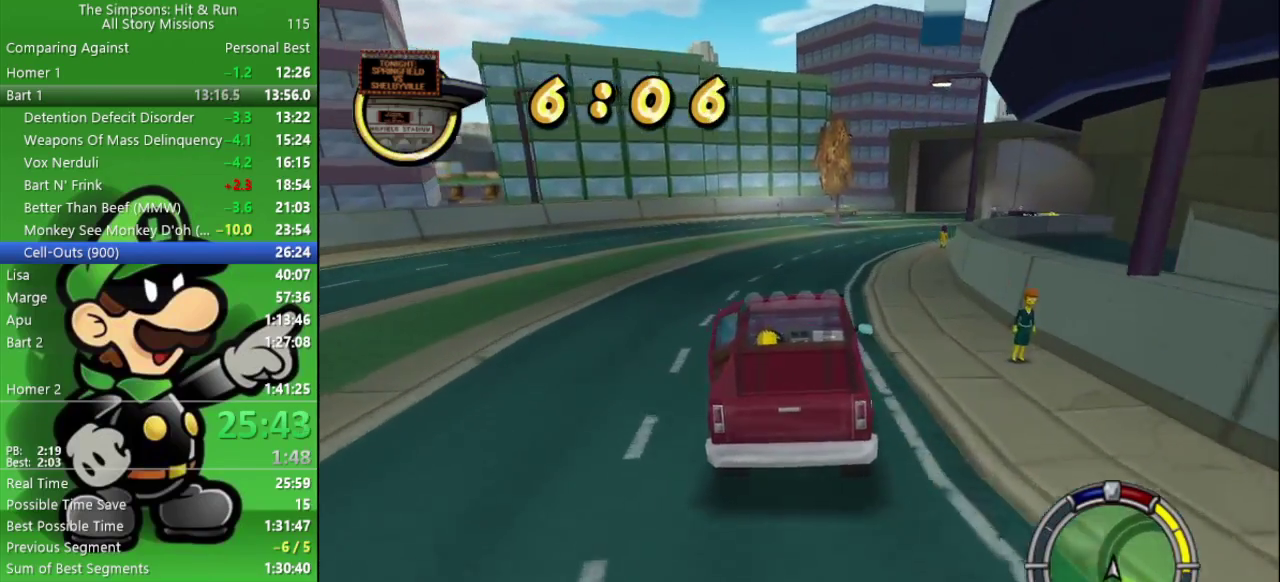
{"buttons": ["CIRCLE"], "left_stick": "right", "right_stick": "center", "events": [[333, "left_stick", "right"]]}
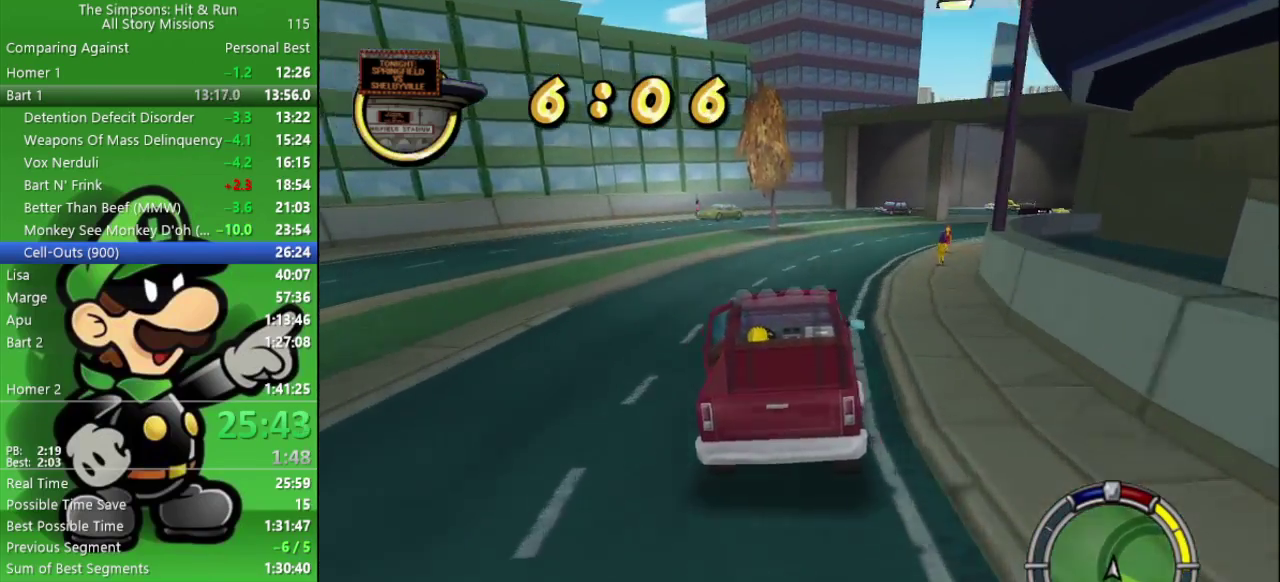
{"buttons": ["CIRCLE"], "left_stick": "right", "right_stick": "center", "events": [[133, "left_stick", "center"], [317, "left_stick", "right"]]}
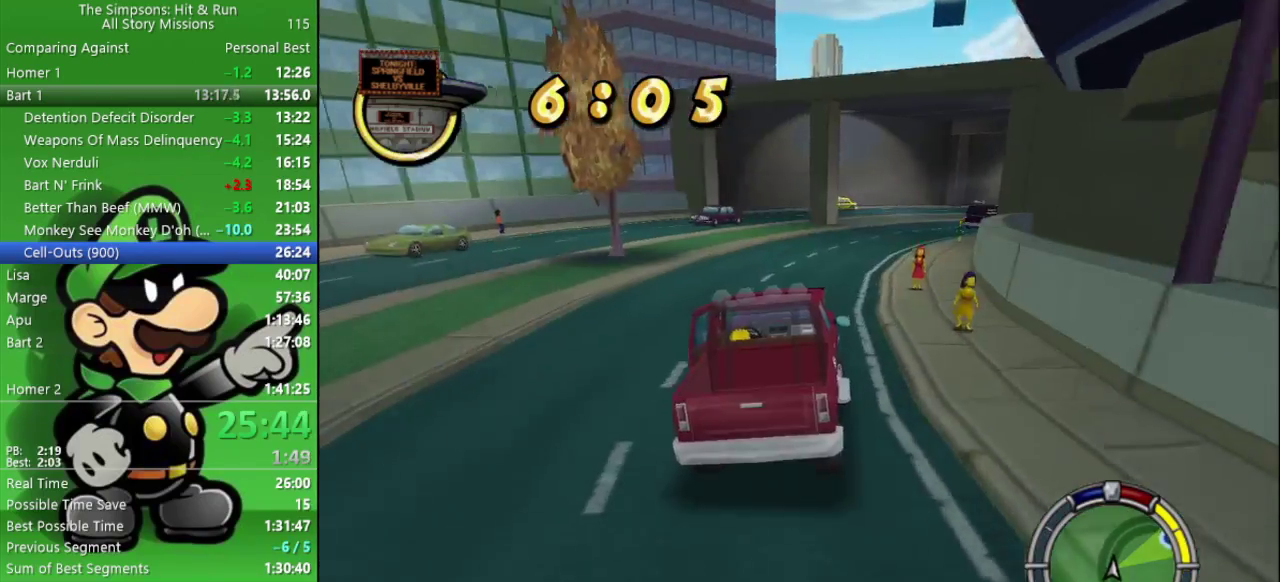
{"buttons": ["CIRCLE"], "left_stick": "center", "right_stick": "center", "events": [[67, "left_stick", "center"], [300, "left_stick", "right"], [450, "left_stick", "center"]]}
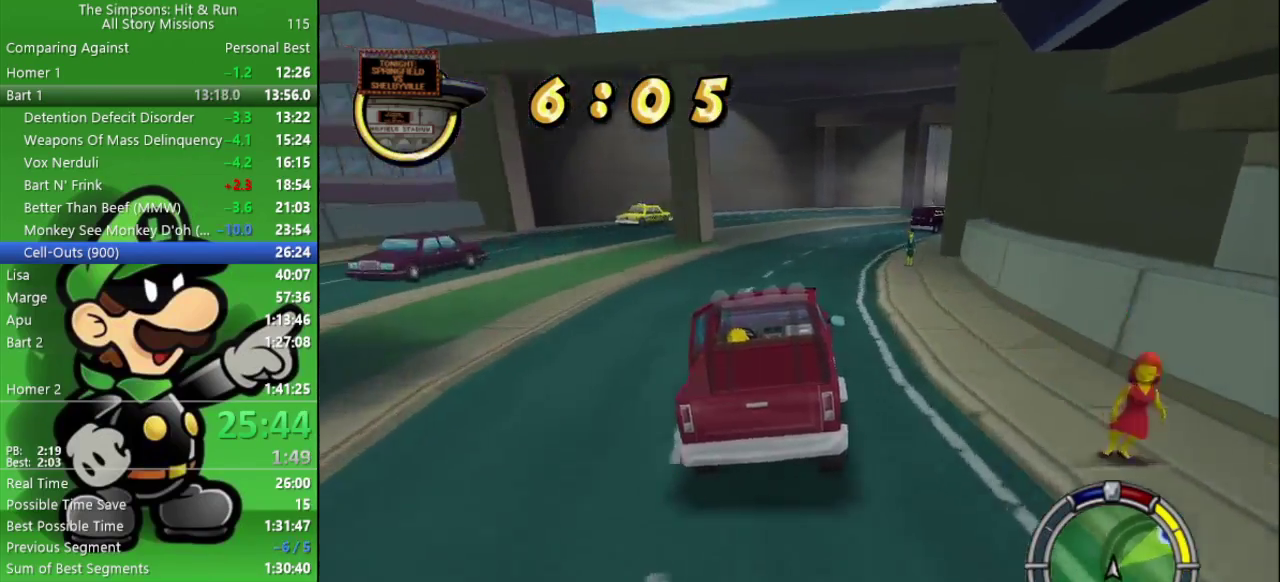
{"buttons": ["CIRCLE"], "left_stick": "right", "right_stick": "center", "events": [[17, "TRIANGLE", "down"], [167, "TRIANGLE", "up"], [200, "left_stick", "right"]]}
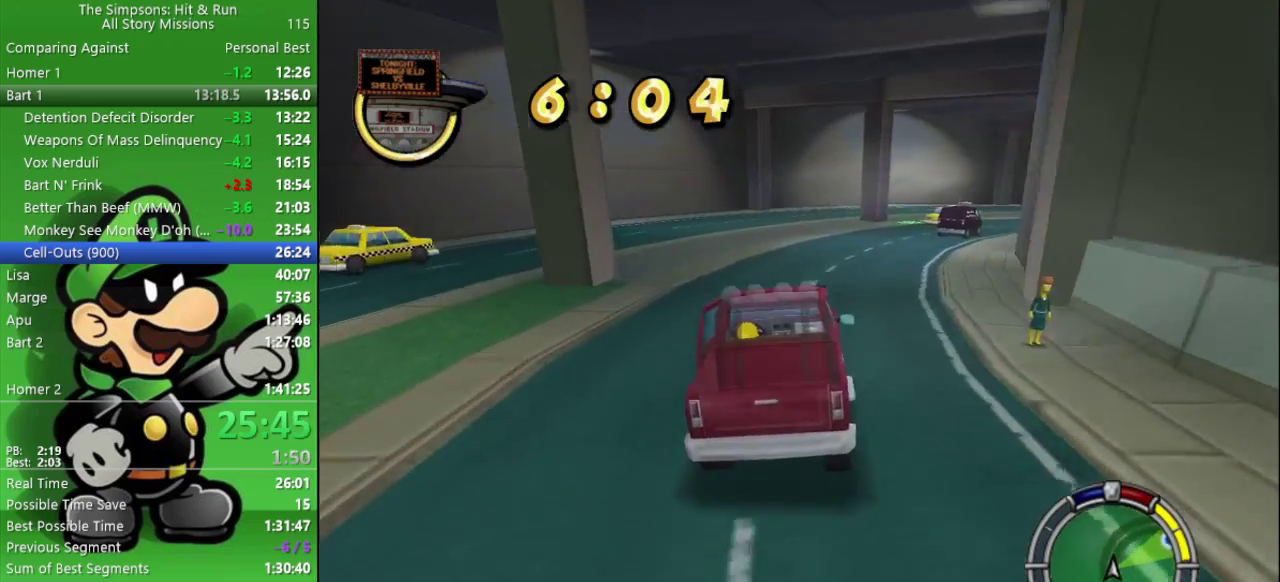
{"buttons": ["CIRCLE", "TRIANGLE"], "left_stick": "center", "right_stick": "center", "events": [[17, "left_stick", "center"], [67, "left_stick", "right"], [300, "left_stick", "center"], [400, "TRIANGLE", "down"]]}
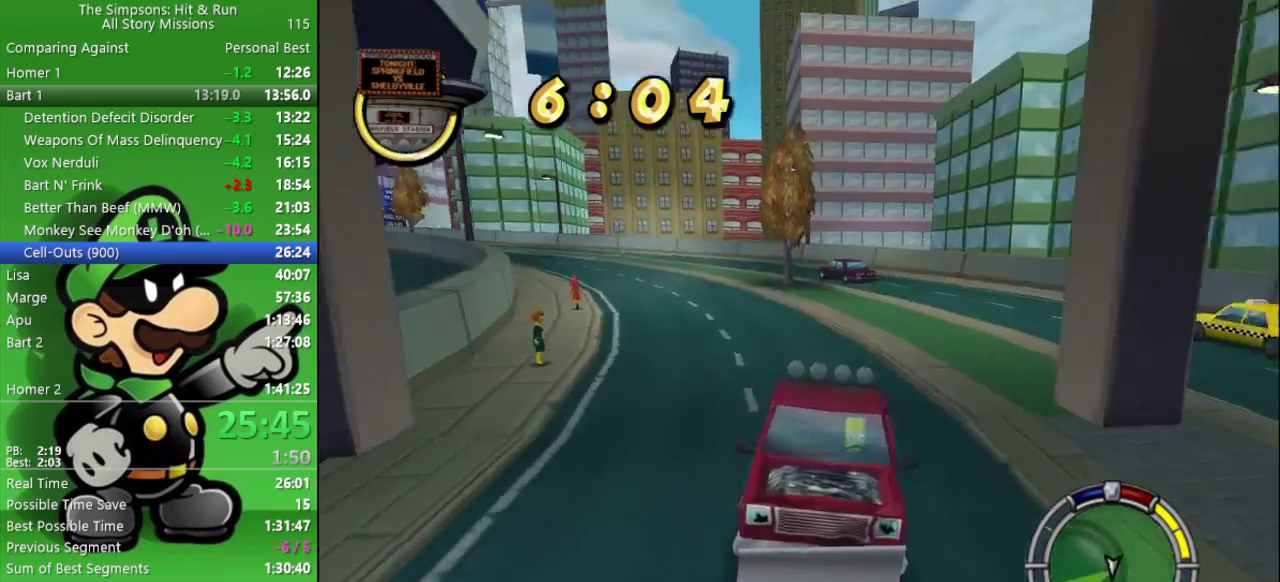
{"buttons": ["CIRCLE"], "left_stick": "right", "right_stick": "center", "events": [[33, "left_stick", "down-right"], [50, "TRIANGLE", "up"], [267, "left_stick", "right"]]}
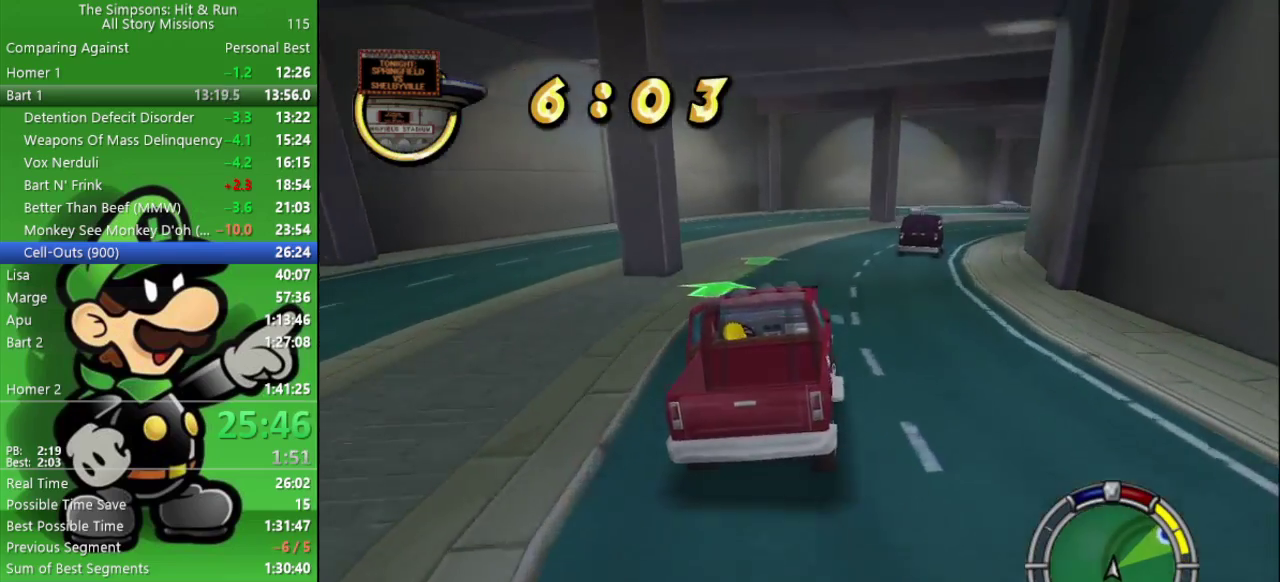
{"buttons": ["CIRCLE"], "left_stick": "right", "right_stick": "center", "events": [[100, "left_stick", "center"], [233, "left_stick", "right"], [250, "CIRCLE", "up"], [467, "CIRCLE", "down"]]}
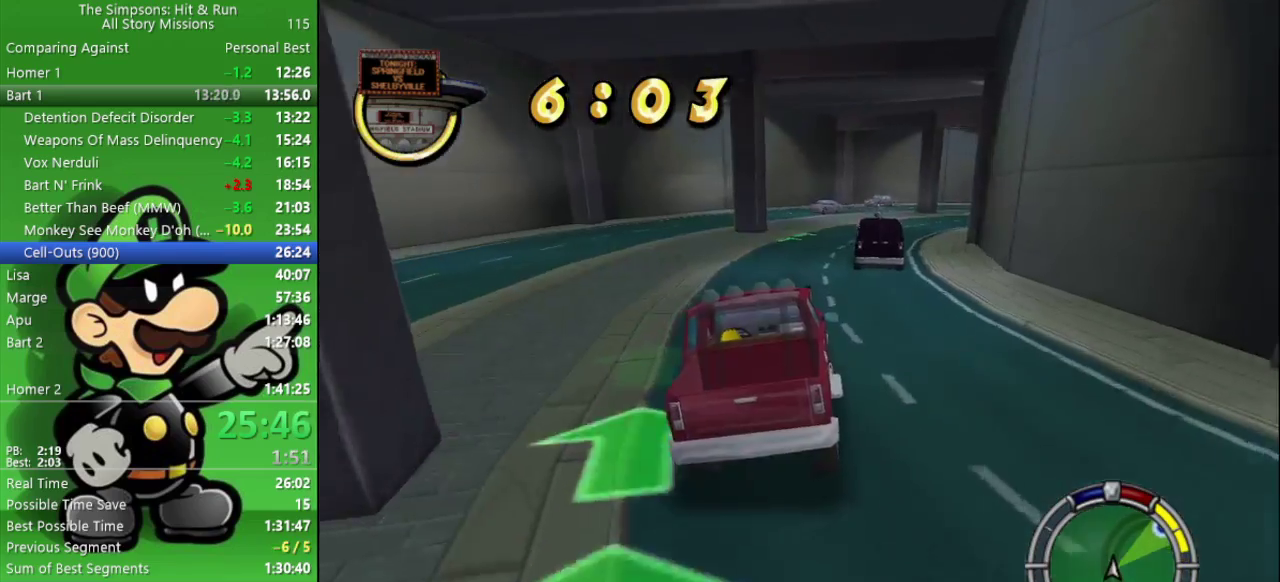
{"buttons": ["CIRCLE"], "left_stick": "left", "right_stick": "center", "events": [[100, "left_stick", "center"], [150, "left_stick", "down-right"], [367, "left_stick", "left"]]}
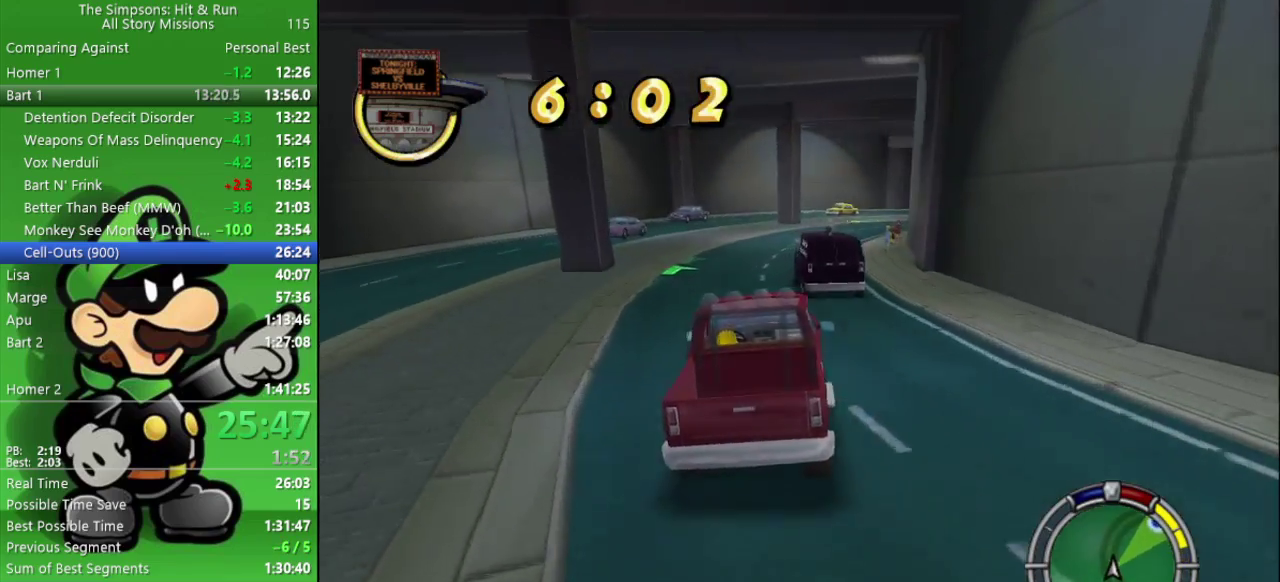
{"buttons": ["CIRCLE"], "left_stick": "right", "right_stick": "center", "events": [[133, "left_stick", "center"], [333, "left_stick", "right"]]}
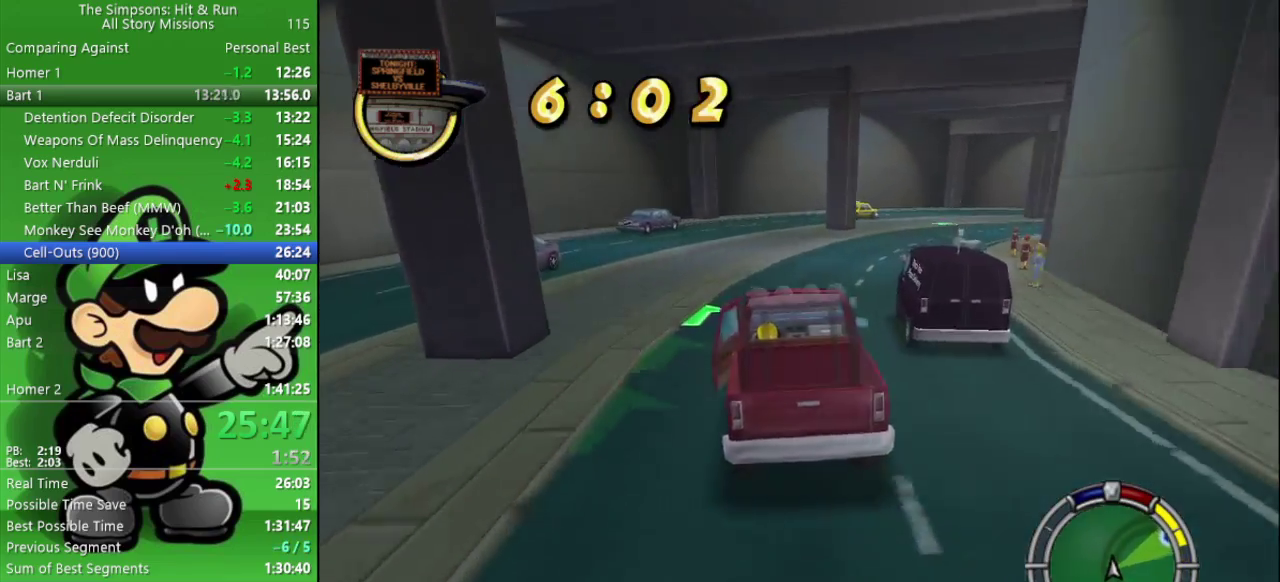
{"buttons": [], "left_stick": "right", "right_stick": "center", "events": [[33, "CIRCLE", "up"], [317, "CROSS", "down"], [433, "CROSS", "up"]]}
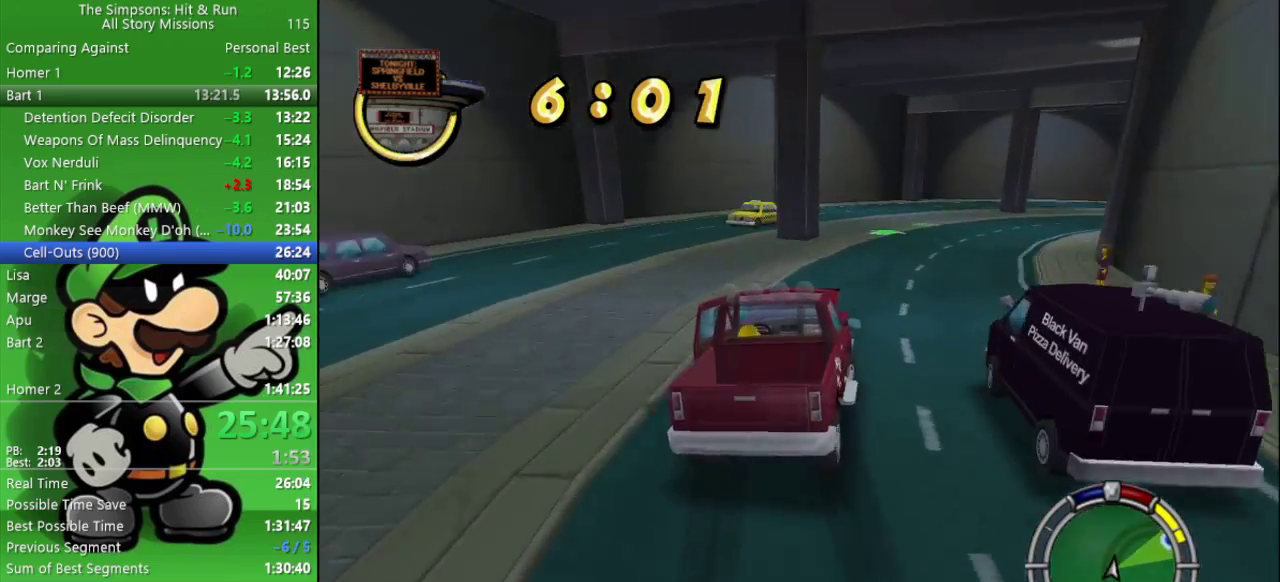
{"buttons": ["CIRCLE"], "left_stick": "center", "right_stick": "center", "events": [[67, "CIRCLE", "down"], [100, "left_stick", "center"]]}
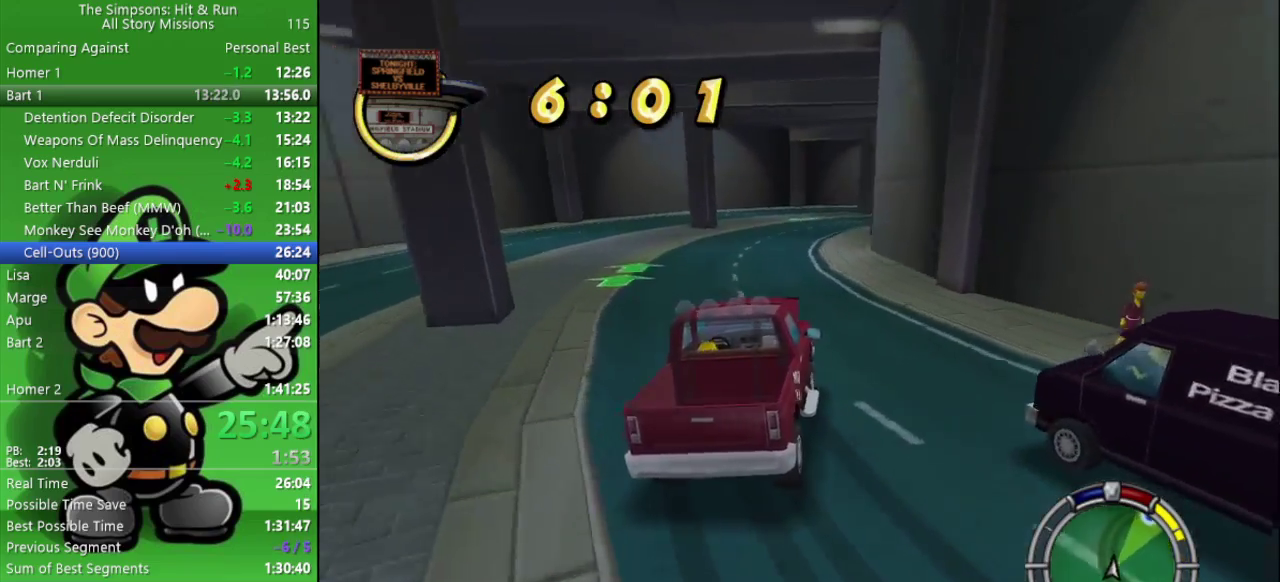
{"buttons": ["CIRCLE"], "left_stick": "center", "right_stick": "center", "events": []}
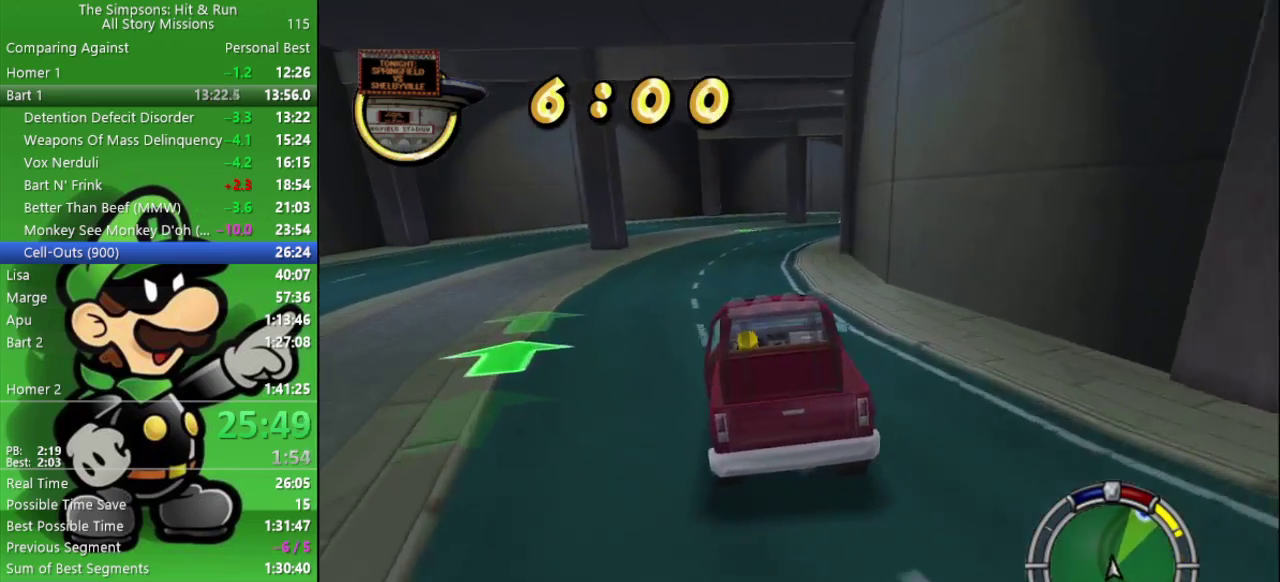
{"buttons": ["CIRCLE"], "left_stick": "center", "right_stick": "center", "events": [[150, "left_stick", "right"], [450, "left_stick", "center"]]}
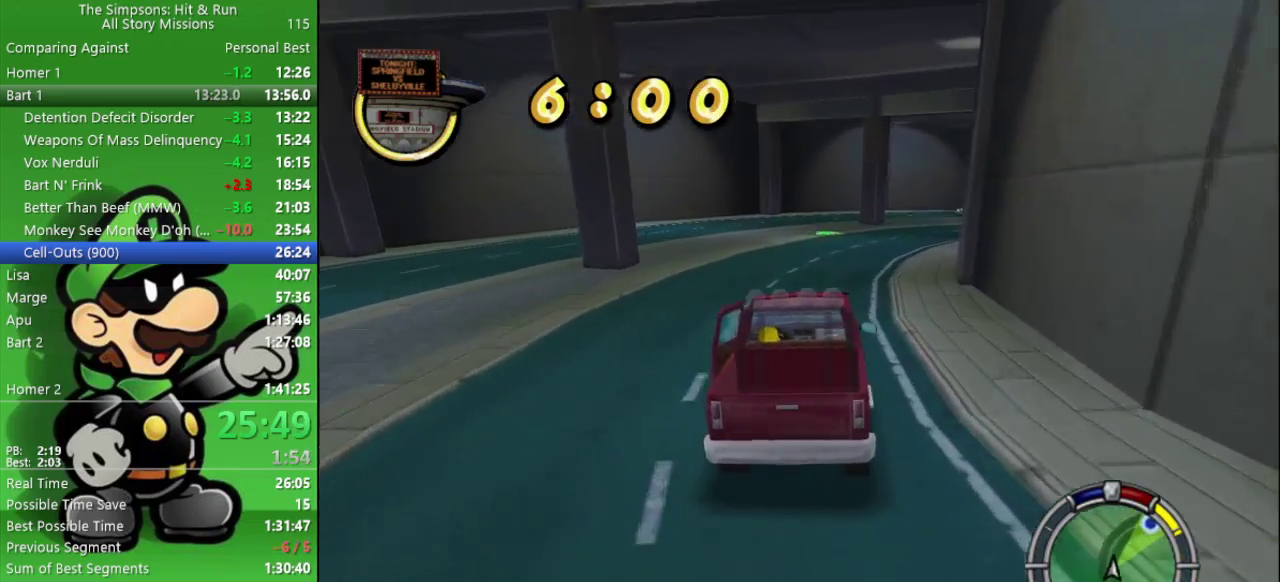
{"buttons": ["CIRCLE"], "left_stick": "center", "right_stick": "center", "events": [[100, "left_stick", "right"], [300, "left_stick", "center"]]}